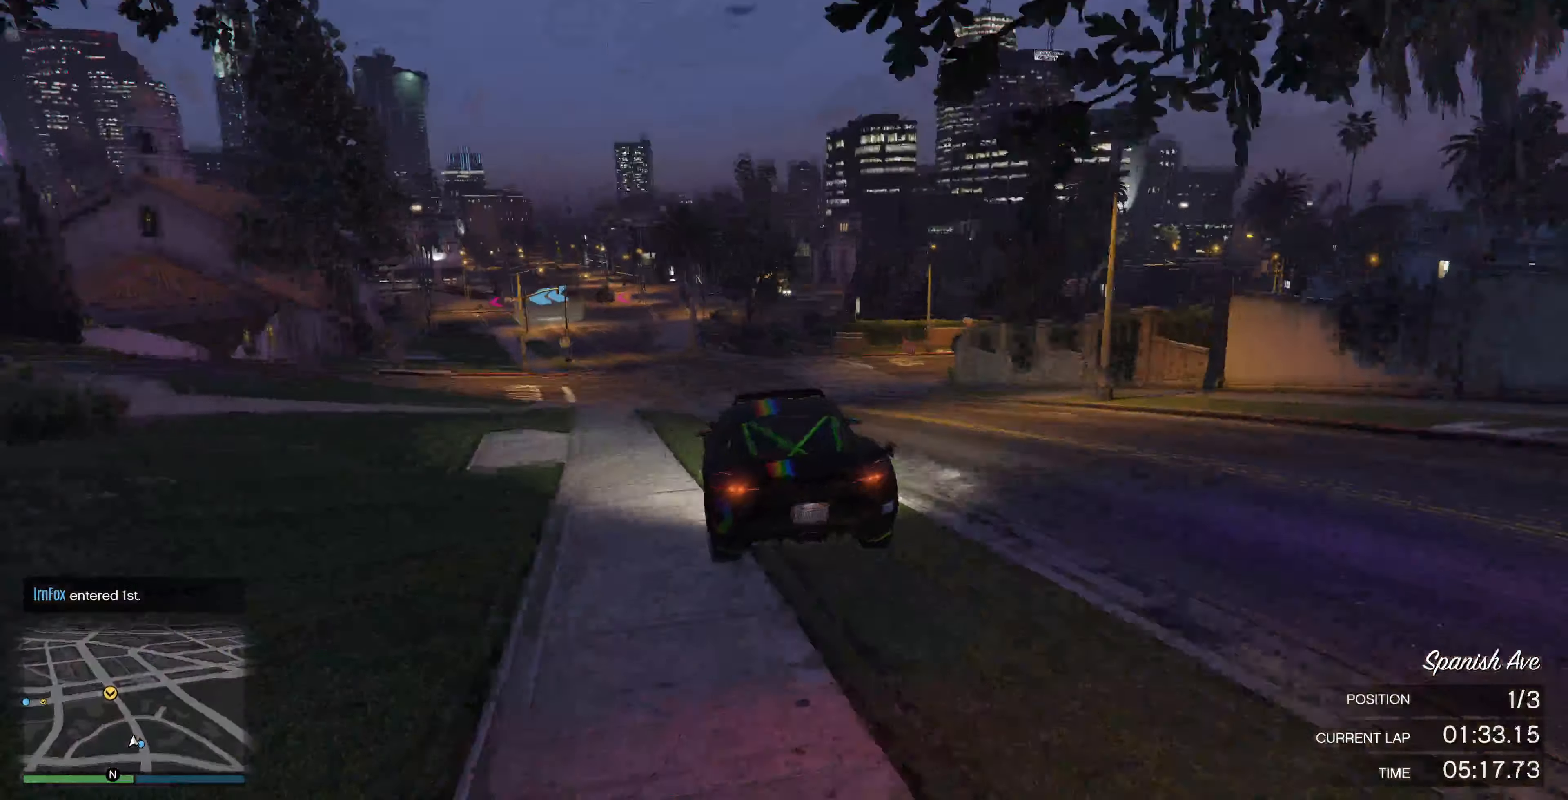
Gameplay with a controller (PlayStation layout); each line is a JSON object with the inputs held at the frame after it. "events" lists button and stick changes between this image and that frame as [ms after this image, input, new state], when the widget could be followed in between.
{"buttons": ["R2"], "left_stick": "center", "right_stick": "center", "events": [[200, "left_stick", "center"]]}
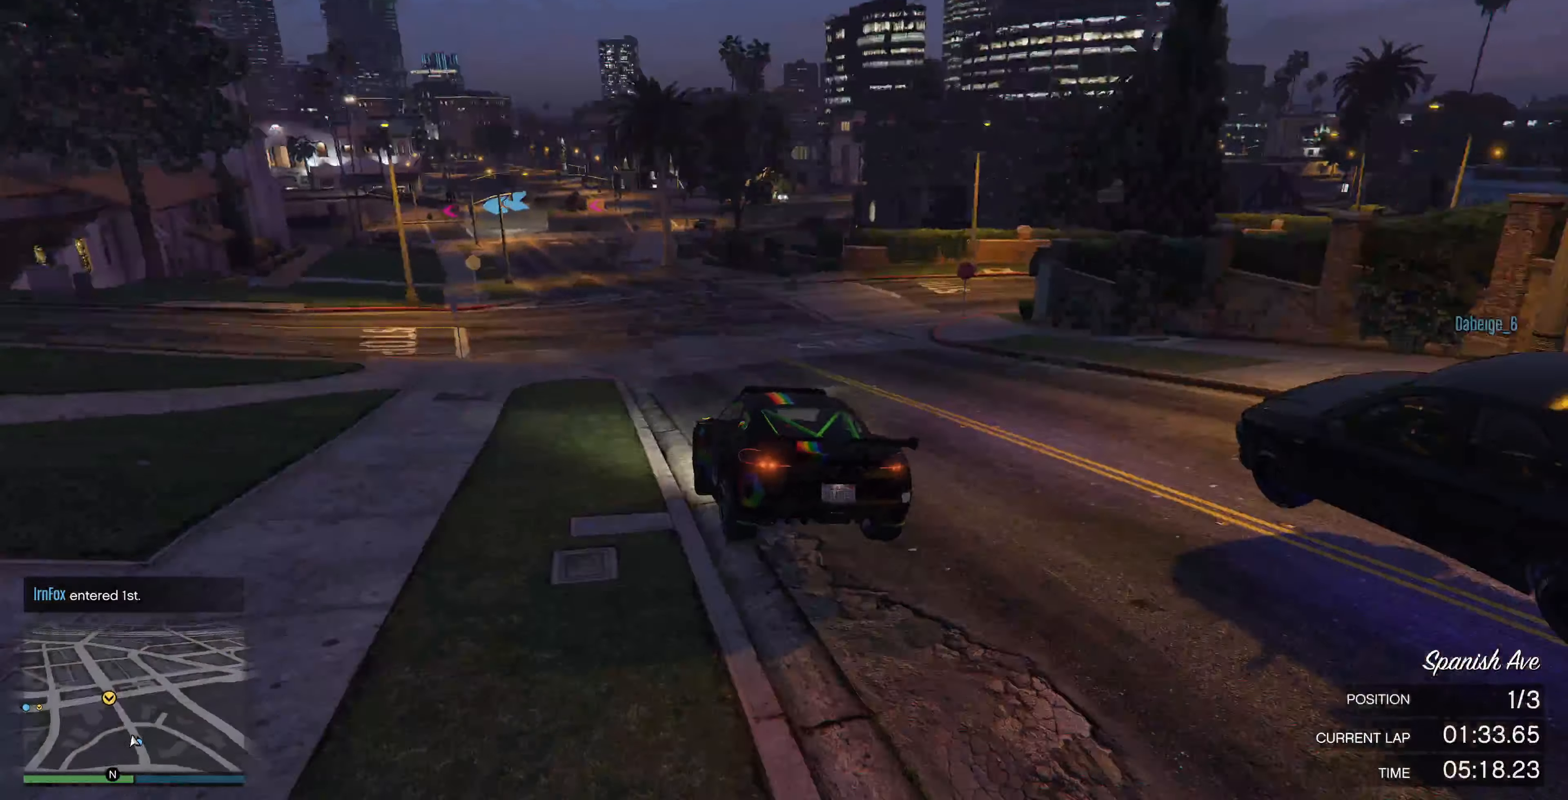
{"buttons": ["R2"], "left_stick": "center", "right_stick": "center", "events": [[34, "left_stick", "left"], [134, "left_stick", "center"], [300, "left_stick", "left"], [400, "left_stick", "center"]]}
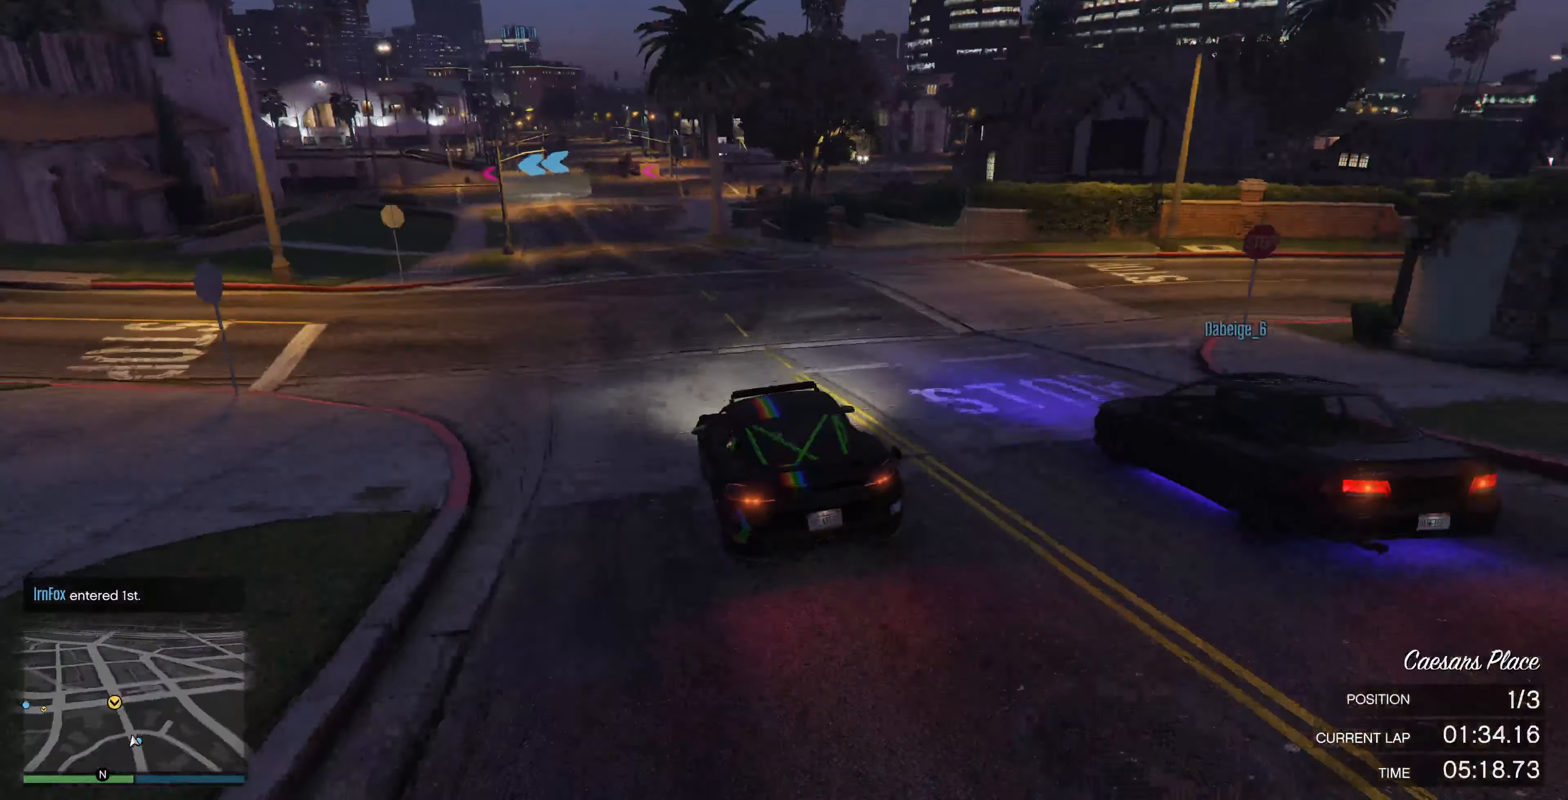
{"buttons": ["R2"], "left_stick": "center", "right_stick": "center", "events": [[34, "left_stick", "left"], [100, "left_stick", "center"], [367, "left_stick", "left"], [434, "left_stick", "center"]]}
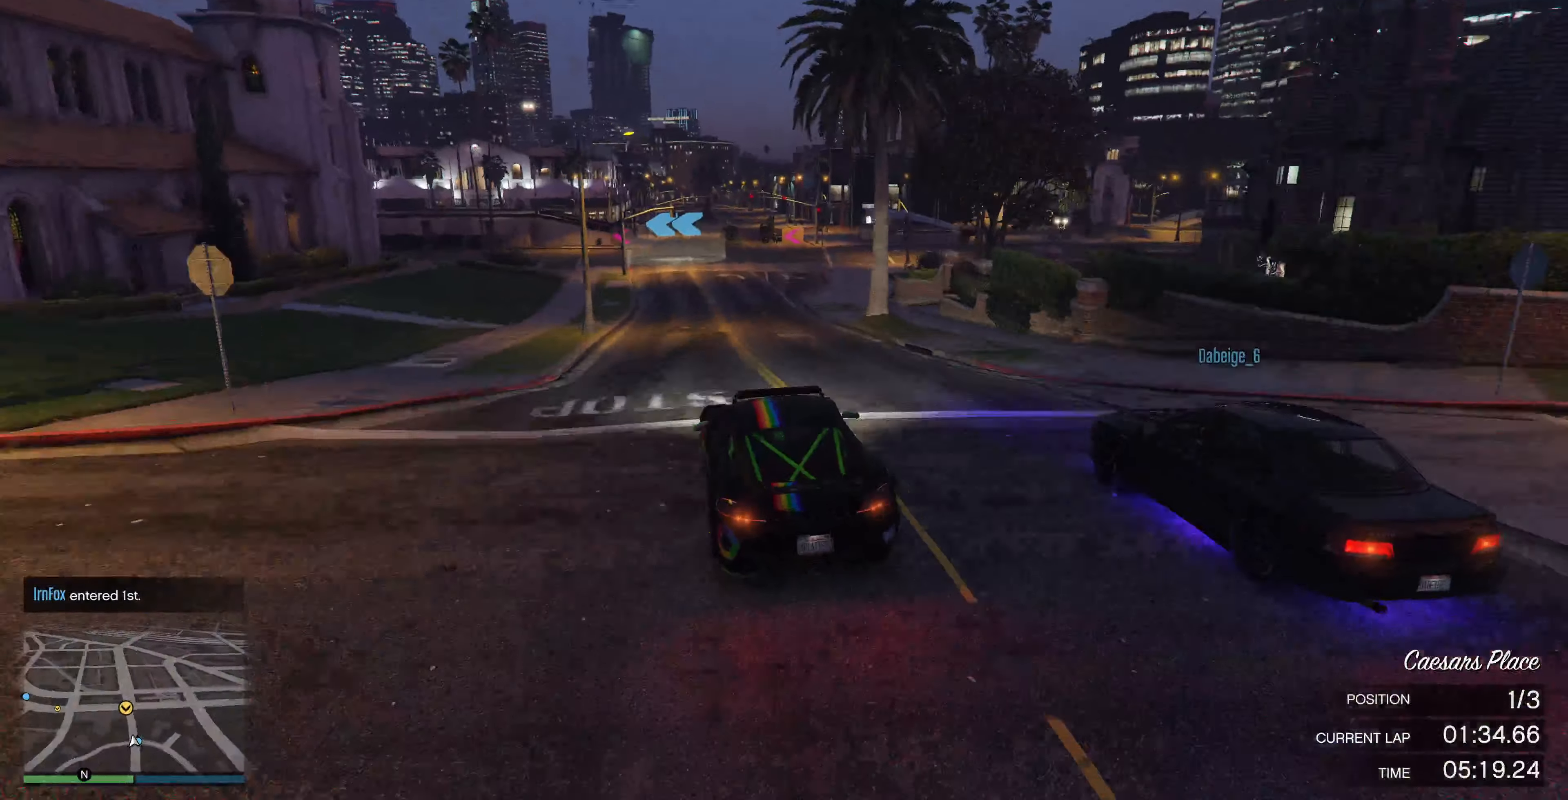
{"buttons": ["R2"], "left_stick": "down-right", "right_stick": "left", "events": [[400, "left_stick", "down-right"], [400, "right_stick", "left"]]}
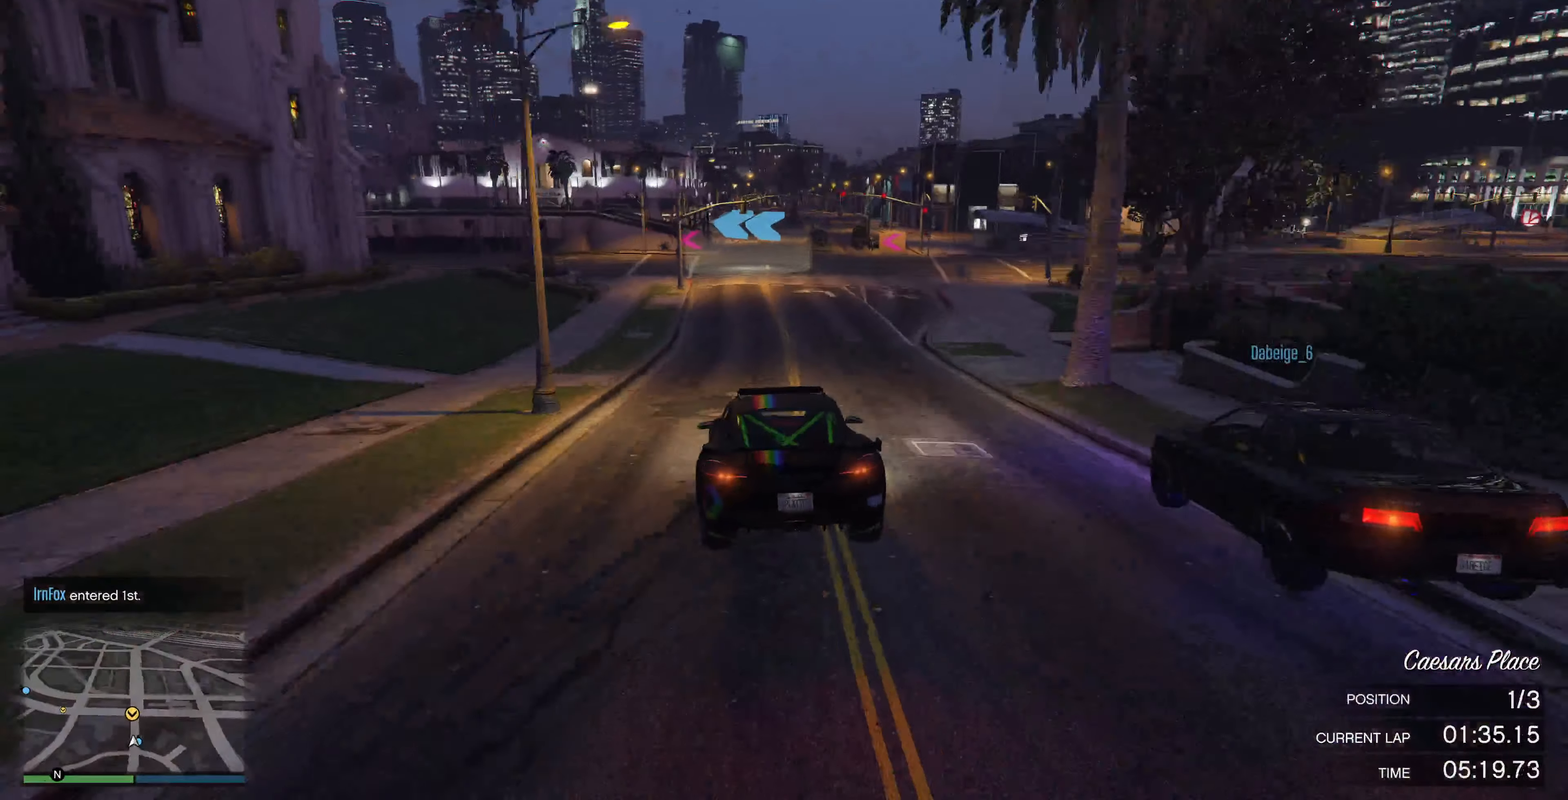
{"buttons": [], "left_stick": "center", "right_stick": "up-left", "events": [[67, "left_stick", "center"], [100, "right_stick", "up-left"], [367, "R2", "up"]]}
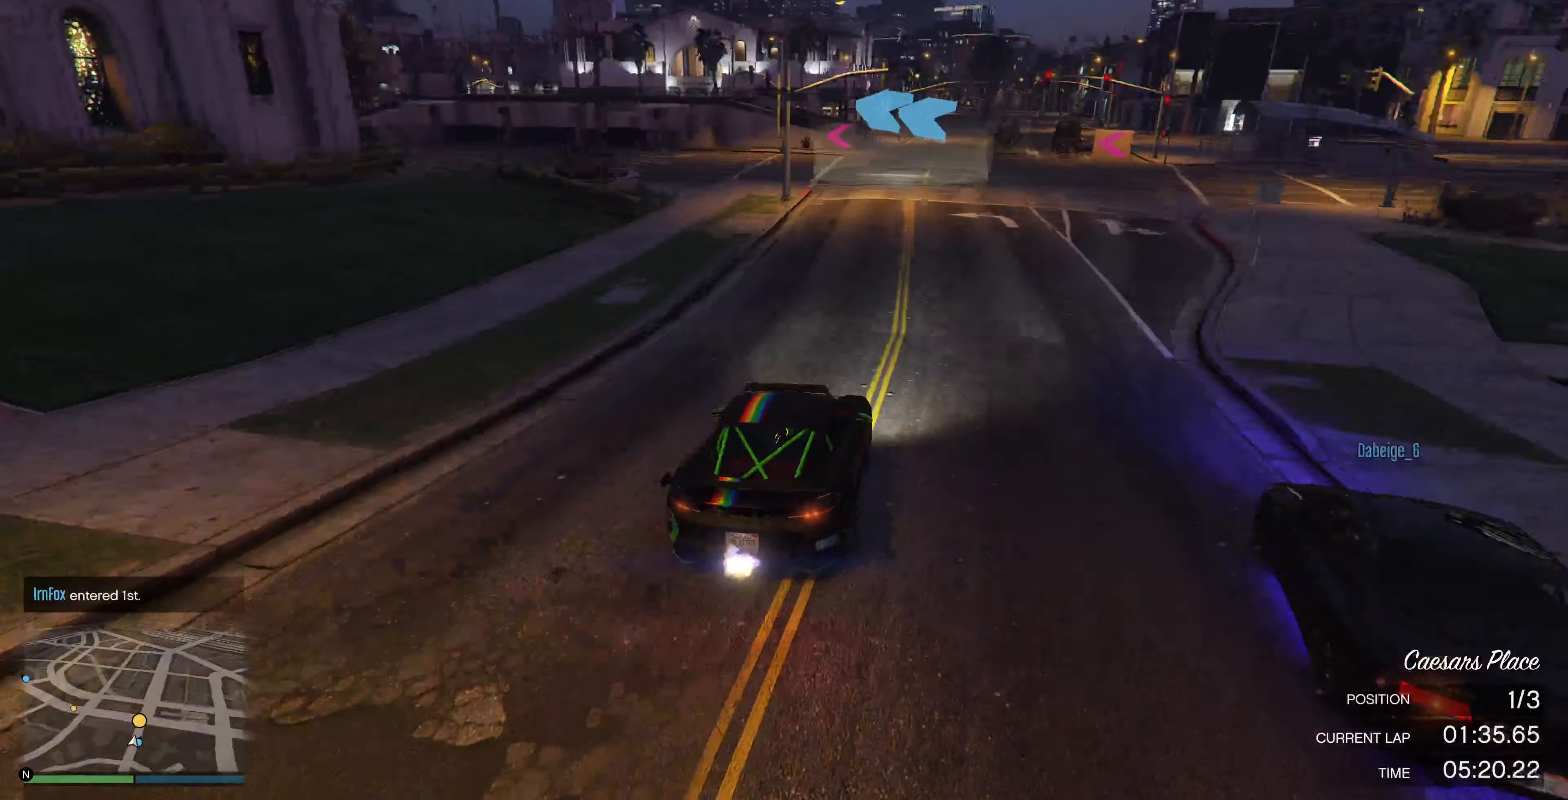
{"buttons": [], "left_stick": "left", "right_stick": "up-left", "events": [[367, "left_stick", "left"]]}
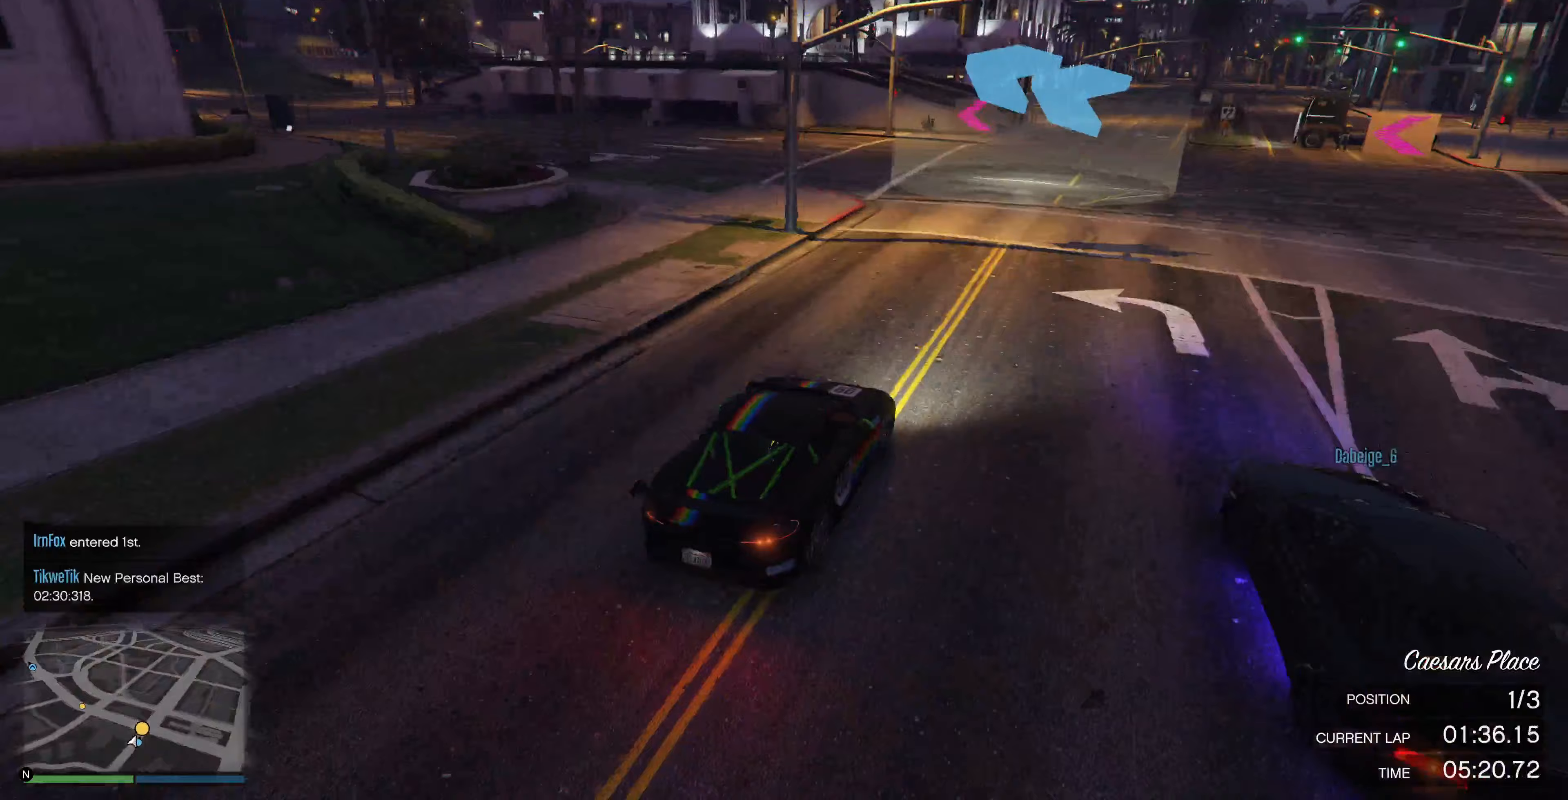
{"buttons": [], "left_stick": "down-left", "right_stick": "up-left", "events": [[167, "left_stick", "down-left"], [267, "left_stick", "center"], [367, "left_stick", "down-left"]]}
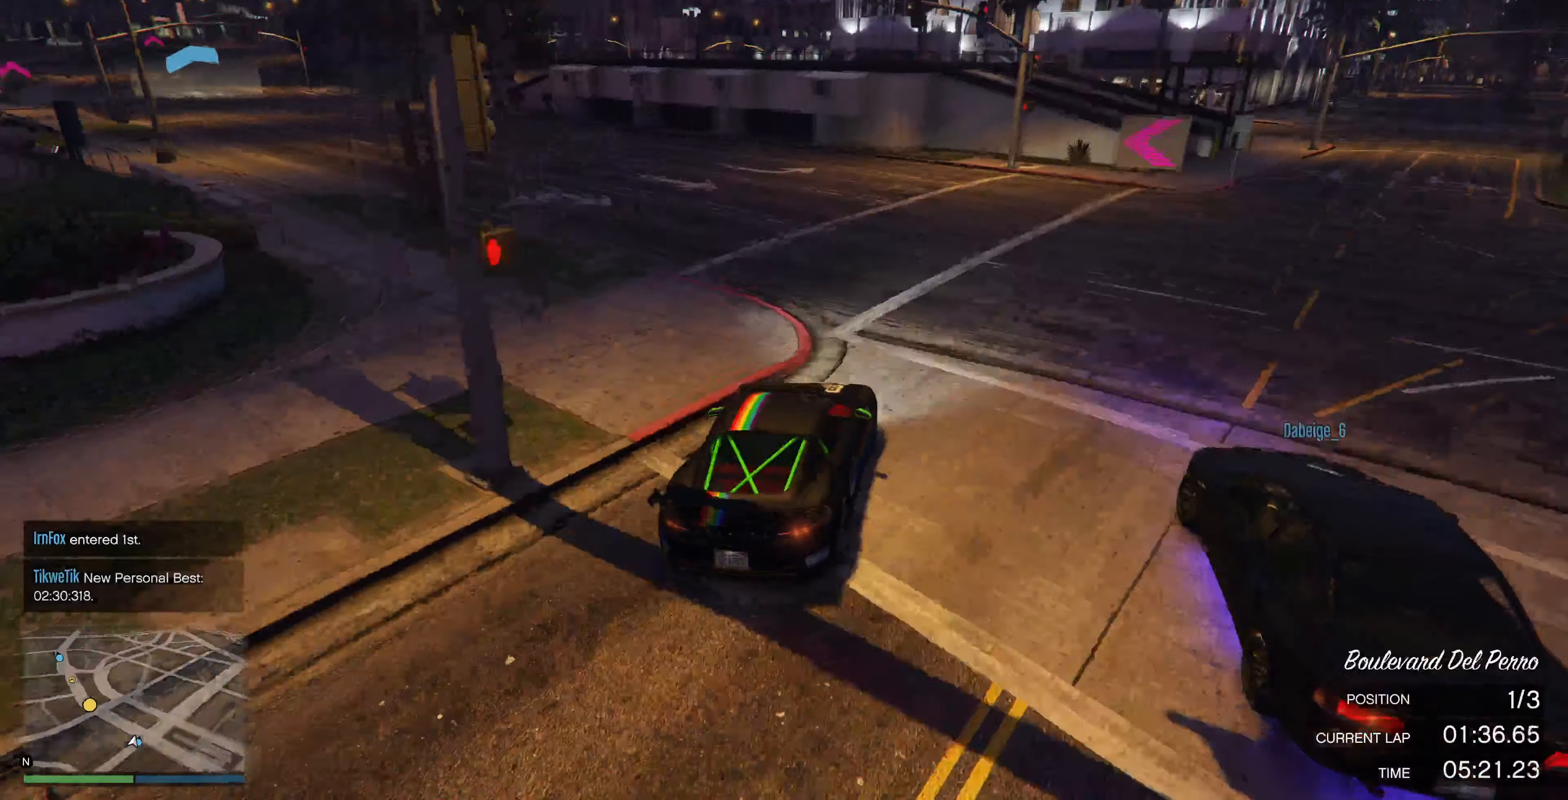
{"buttons": ["R2"], "left_stick": "left", "right_stick": "up-left", "events": [[33, "R2", "down"], [133, "left_stick", "center"], [167, "R2", "up"], [200, "R2", "down"], [200, "left_stick", "left"], [400, "R2", "up"], [433, "left_stick", "center"], [500, "R2", "down"], [500, "left_stick", "left"]]}
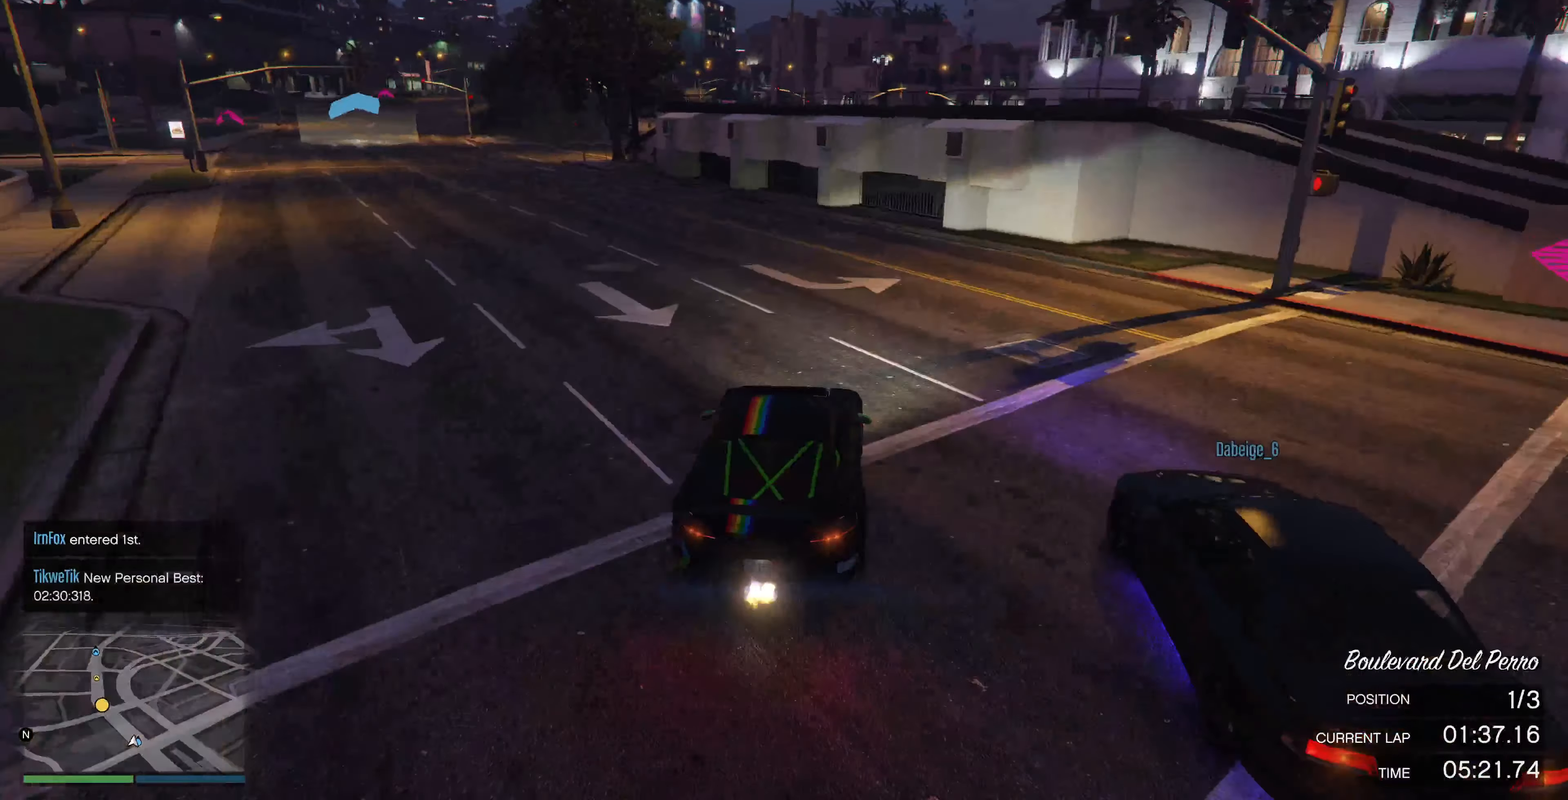
{"buttons": ["R2"], "left_stick": "center", "right_stick": "up-left", "events": [[333, "left_stick", "center"]]}
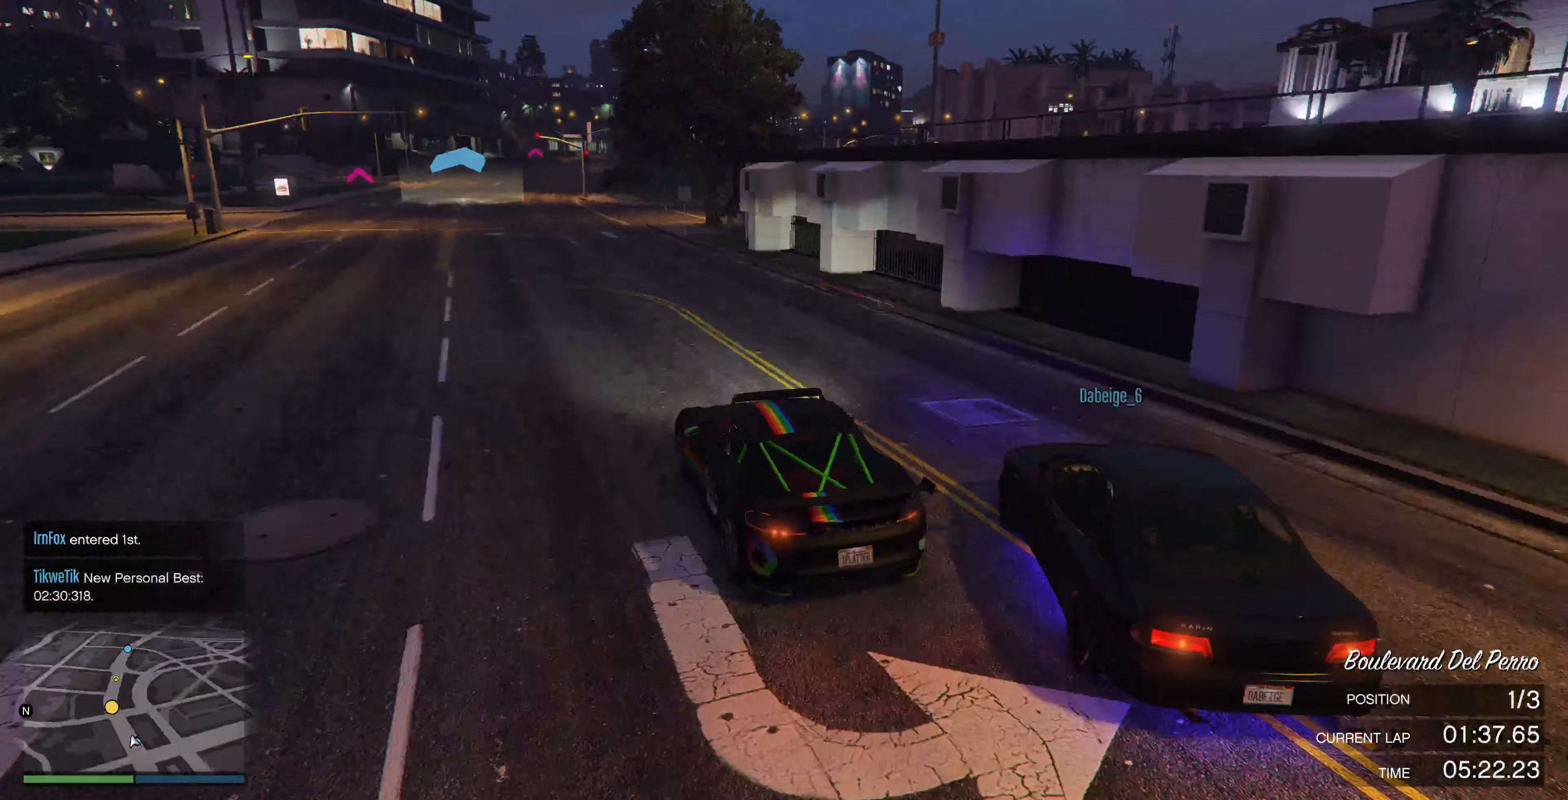
{"buttons": ["R2"], "left_stick": "up-left", "right_stick": "up-left", "events": [[133, "left_stick", "up-right"], [267, "left_stick", "up-left"]]}
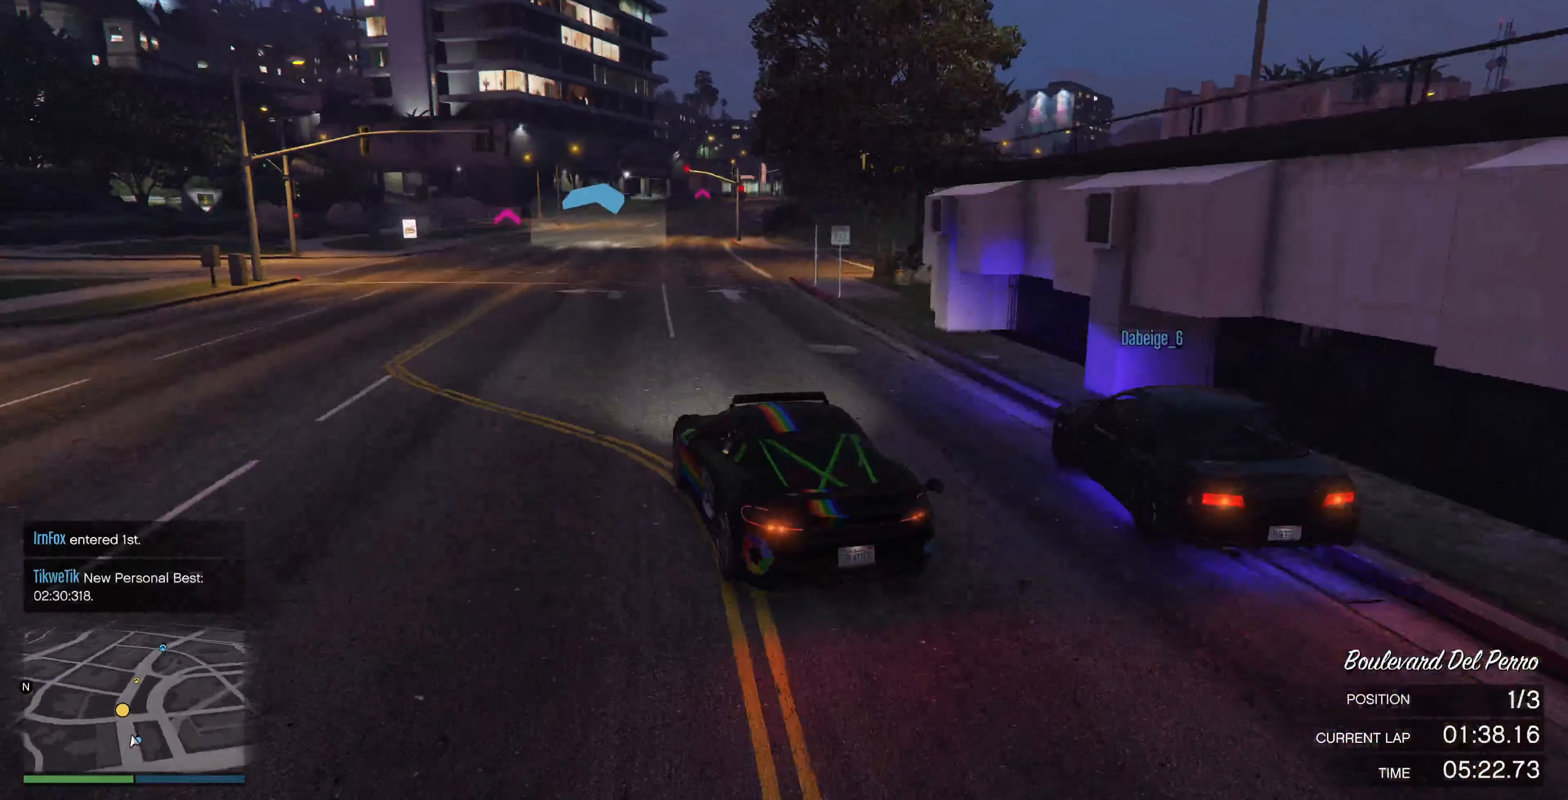
{"buttons": ["R2"], "left_stick": "center", "right_stick": "center", "events": [[33, "left_stick", "center"], [33, "right_stick", "left"], [233, "right_stick", "center"], [267, "left_stick", "right"], [333, "left_stick", "center"]]}
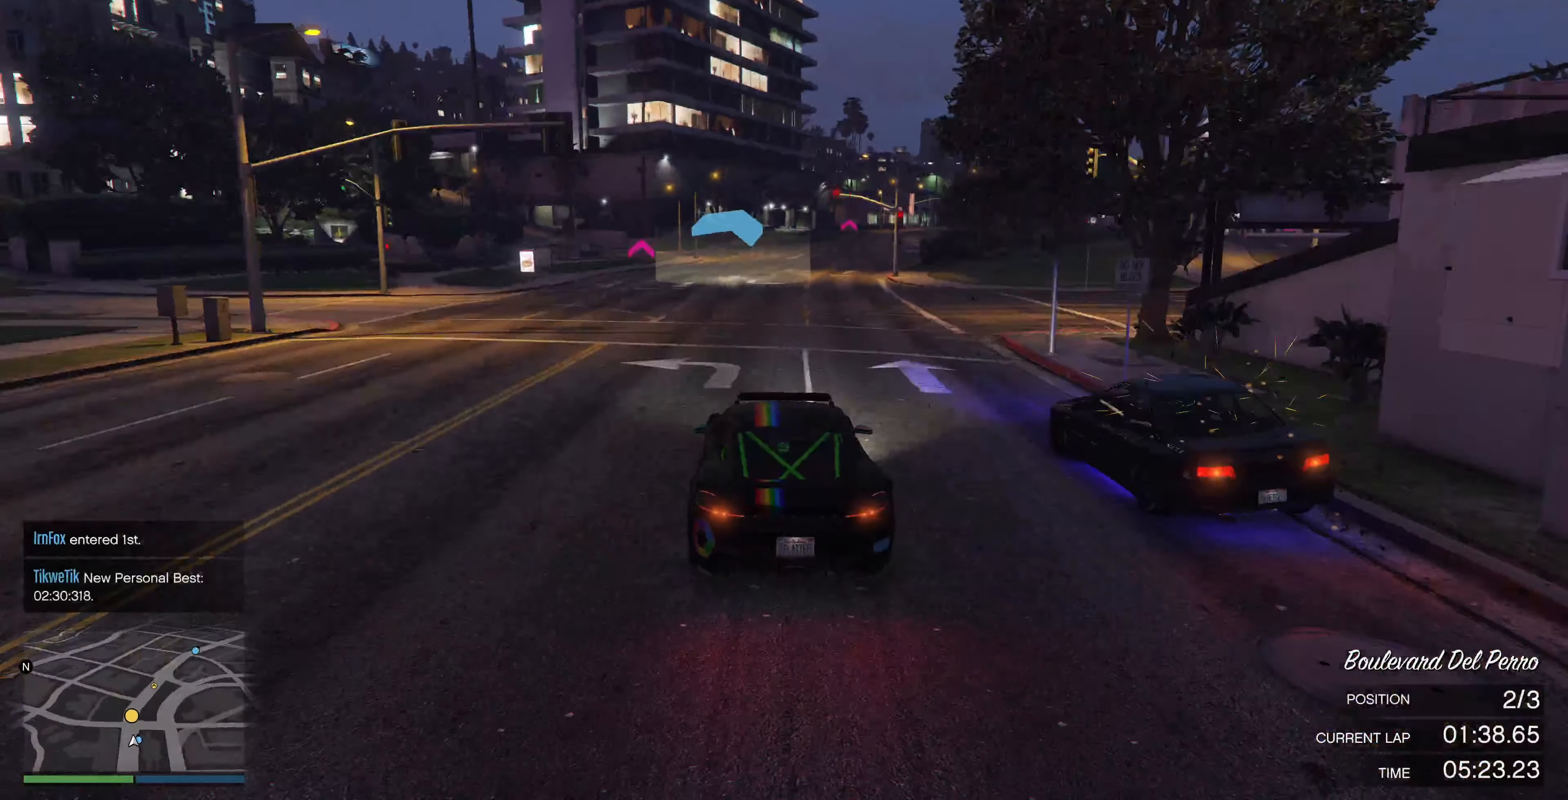
{"buttons": ["R2"], "left_stick": "up-right", "right_stick": "center", "events": [[467, "left_stick", "up-right"]]}
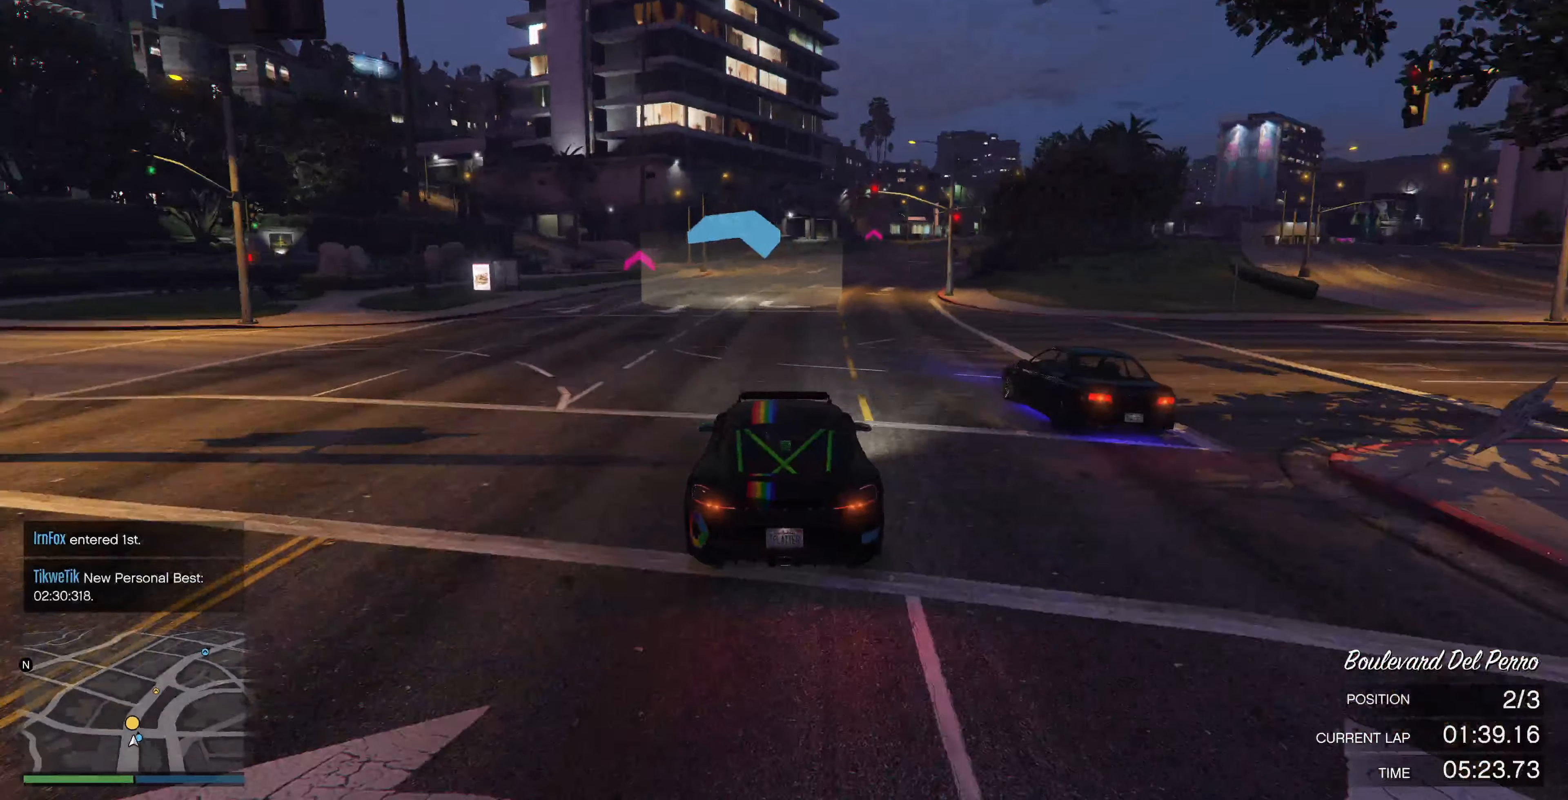
{"buttons": ["R2"], "left_stick": "center", "right_stick": "center", "events": [[100, "left_stick", "center"], [267, "left_stick", "right"], [367, "left_stick", "center"]]}
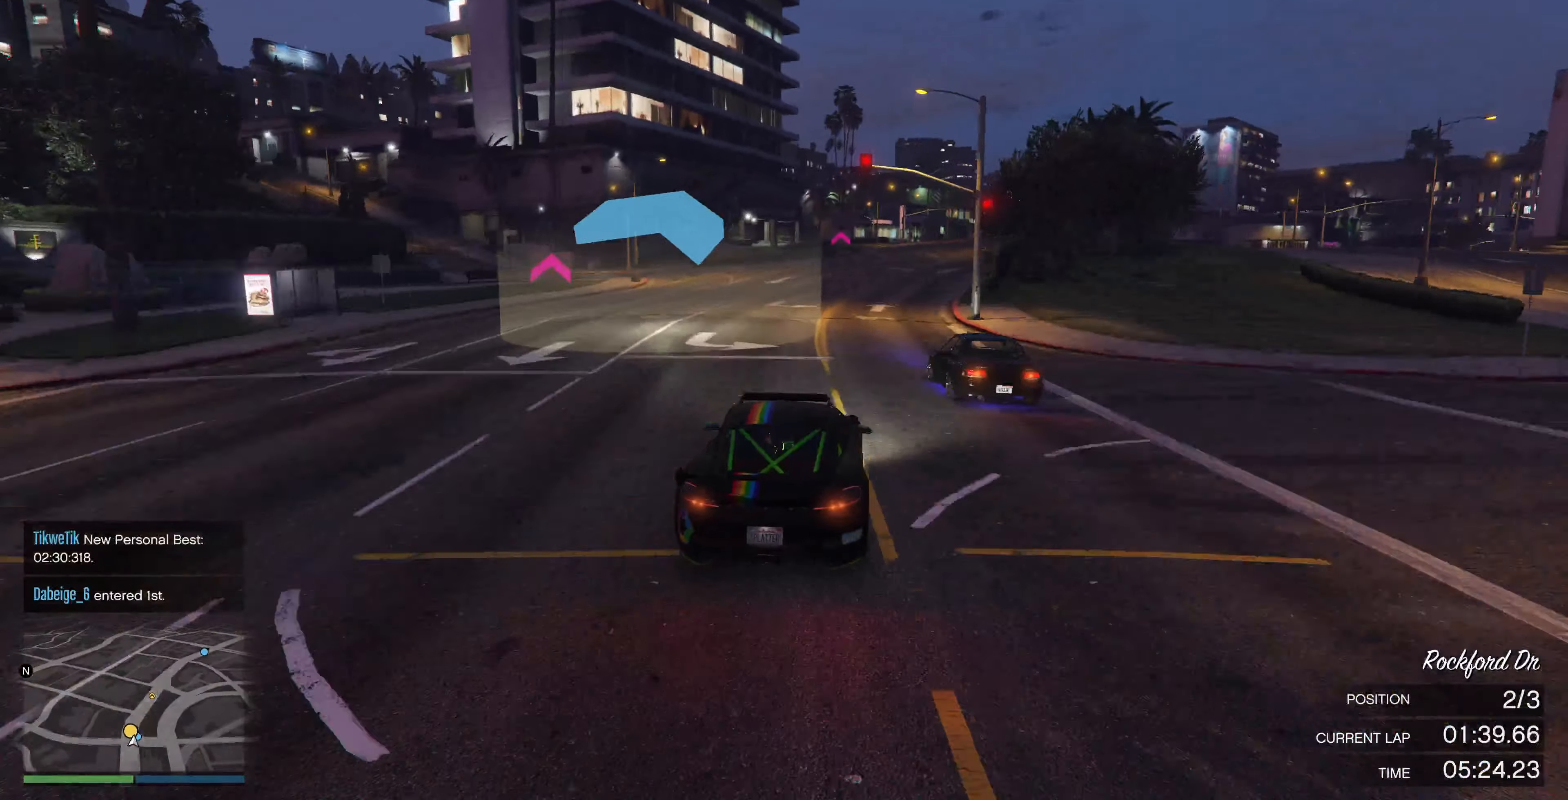
{"buttons": ["R2"], "left_stick": "left", "right_stick": "center", "events": [[133, "left_stick", "right"], [233, "left_stick", "center"], [500, "left_stick", "left"]]}